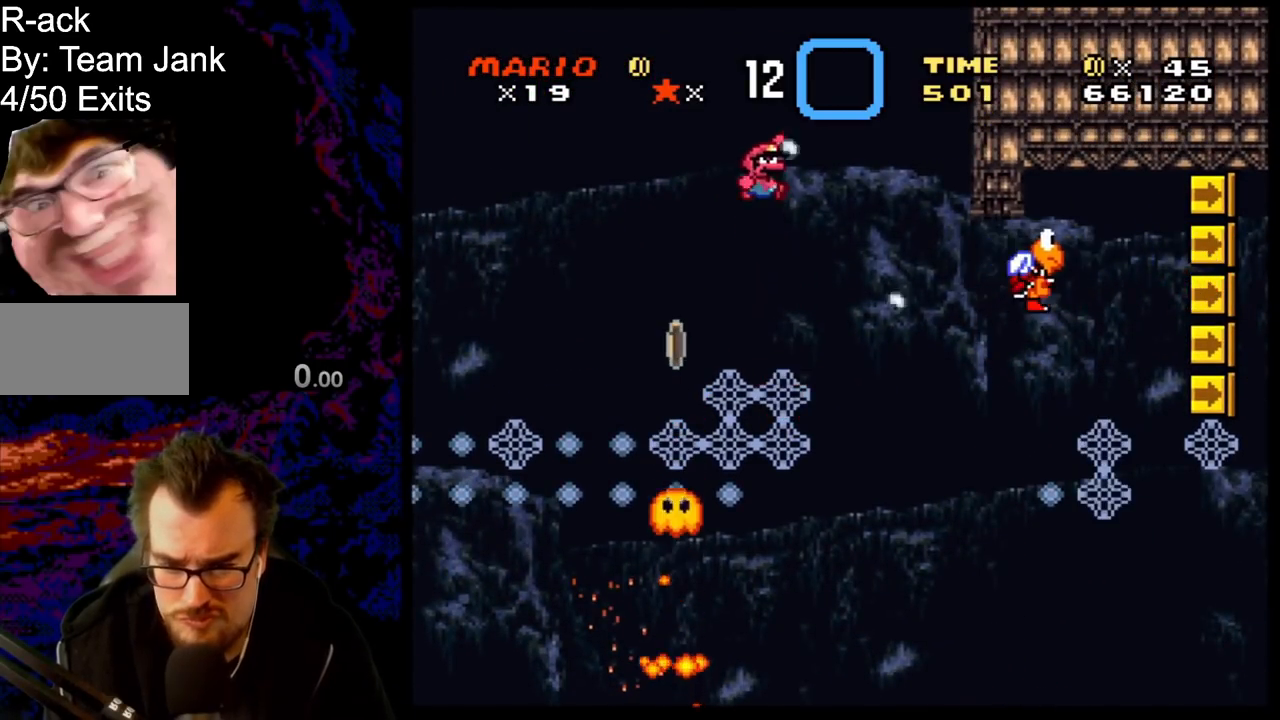
Gameplay with a controller (Nintendo layout); each line is a JSON object with the inputs held at the frame after it. "events" lists button and stick changes between this image and that frame as [ms after this image, input, new state], when the widget could be followed in between. Not read: L3 R3.
{"buttons": ["Y", "DPAD_UP"], "events": [[267, "DPAD_LEFT", "down"], [317, "DPAD_UP", "down"], [333, "DPAD_LEFT", "up"], [450, "B", "up"]]}
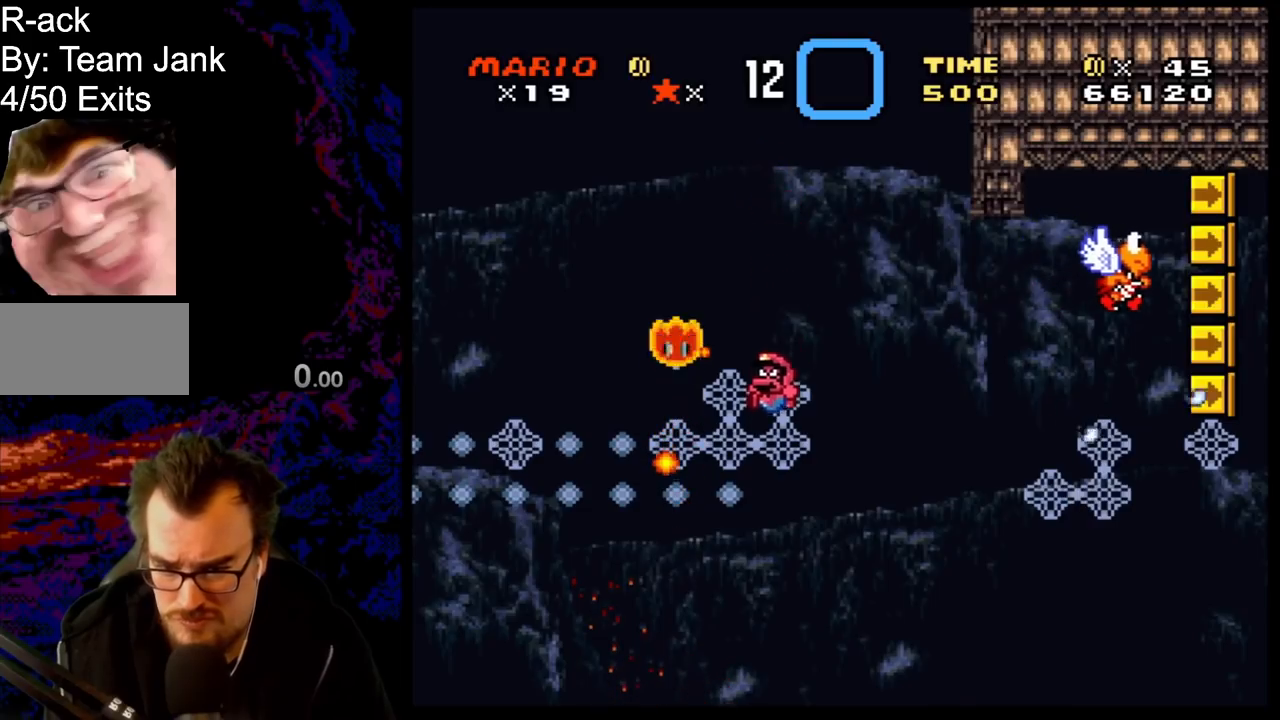
{"buttons": ["B", "Y", "DPAD_RIGHT"], "events": [[250, "DPAD_UP", "up"], [417, "DPAD_RIGHT", "down"], [483, "B", "down"]]}
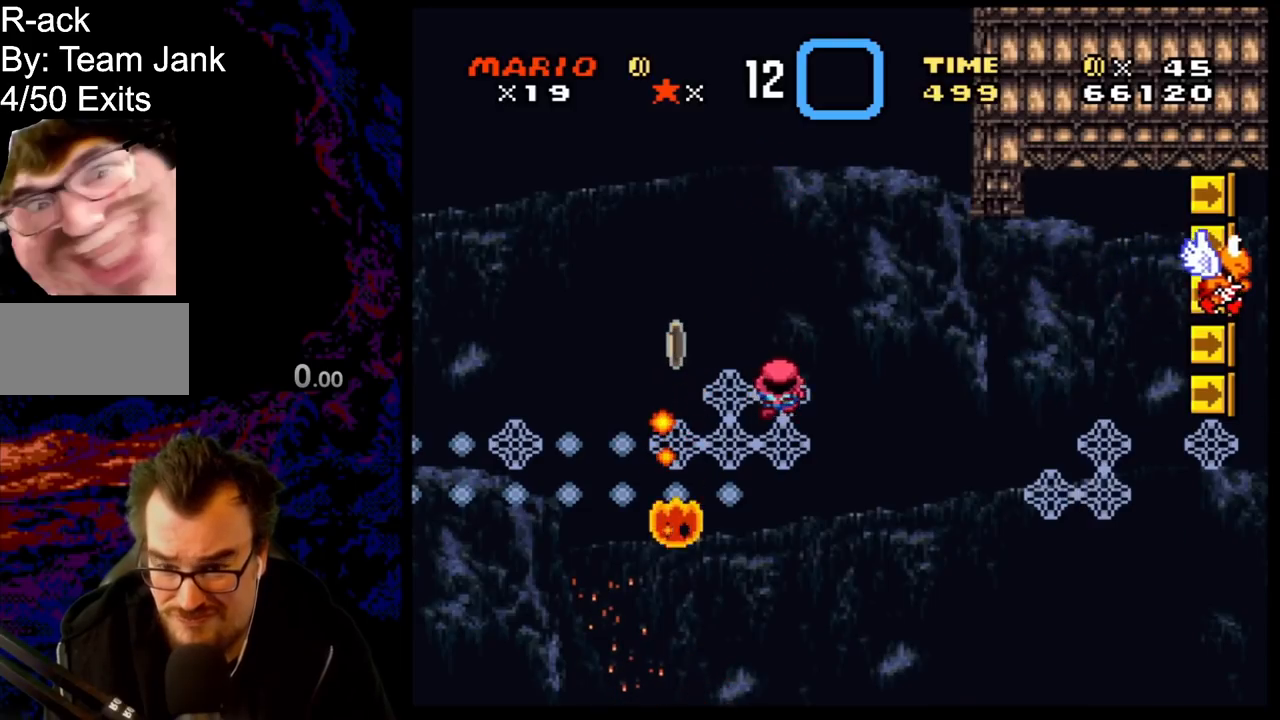
{"buttons": ["B", "Y", "DPAD_RIGHT"], "events": [[267, "B", "up"], [383, "B", "down"]]}
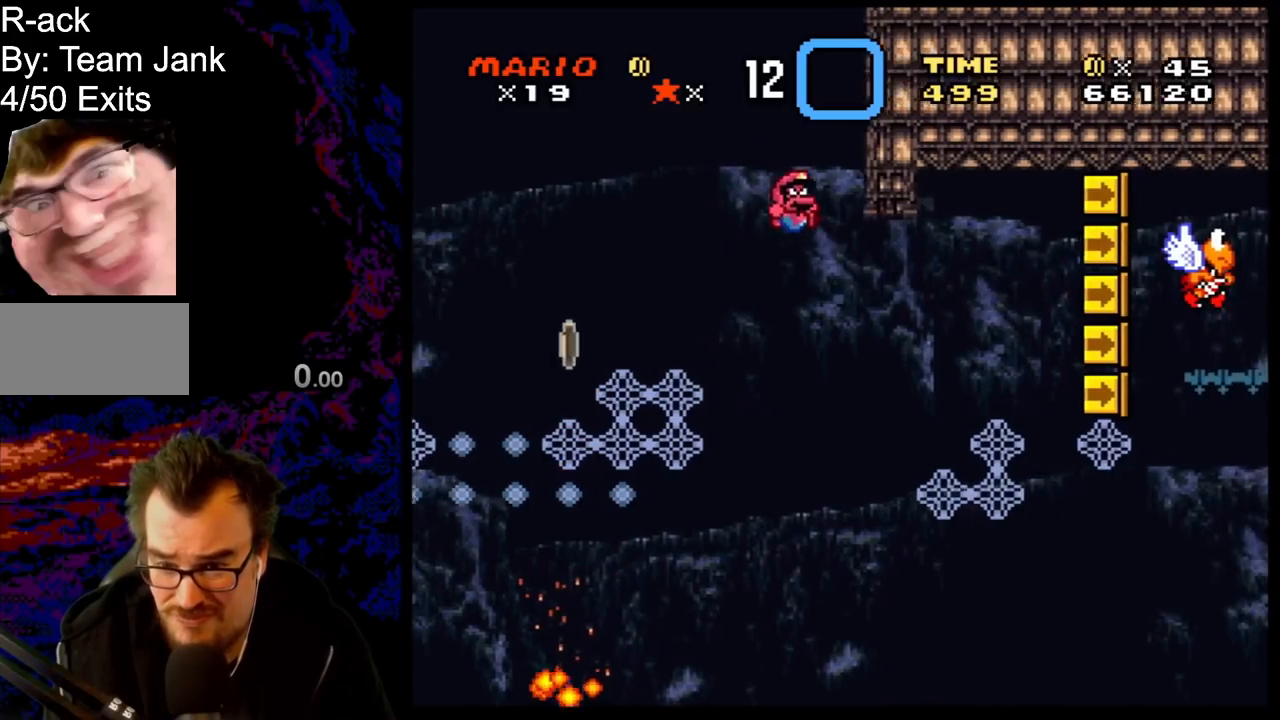
{"buttons": ["Y"], "events": [[183, "DPAD_UP", "down"], [300, "DPAD_RIGHT", "up"], [317, "B", "up"], [467, "DPAD_UP", "up"]]}
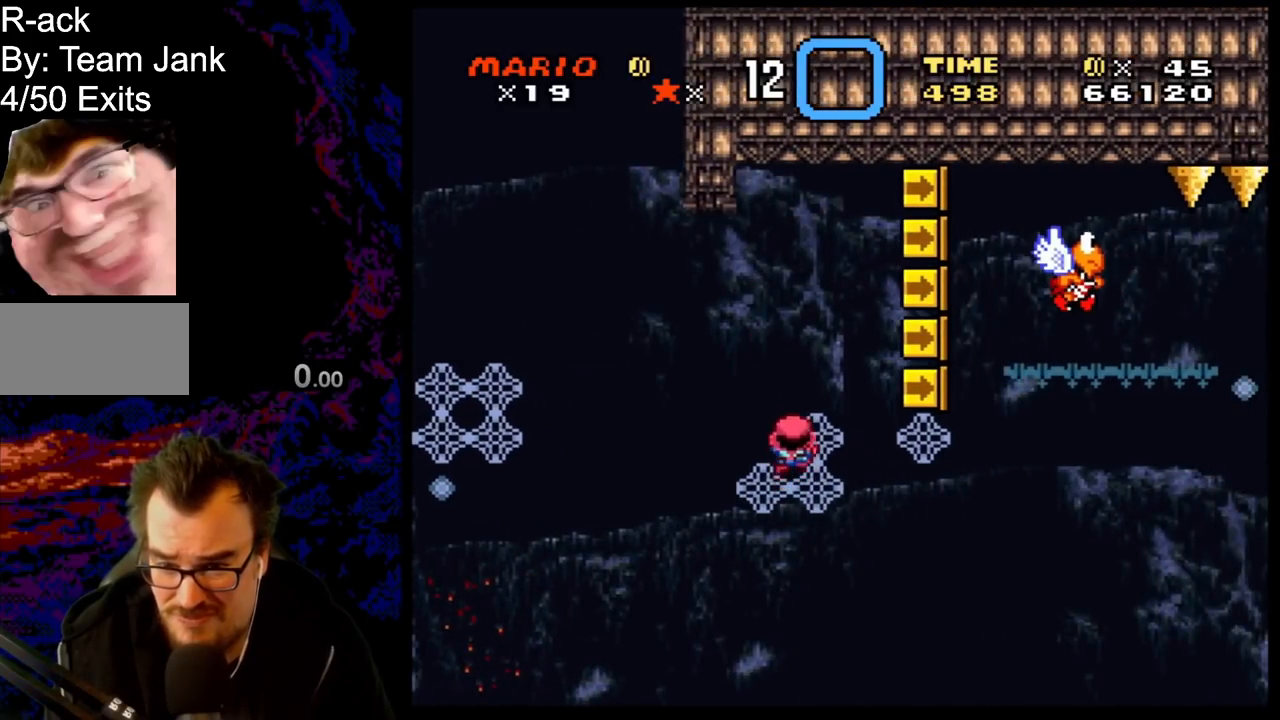
{"buttons": ["Y"], "events": []}
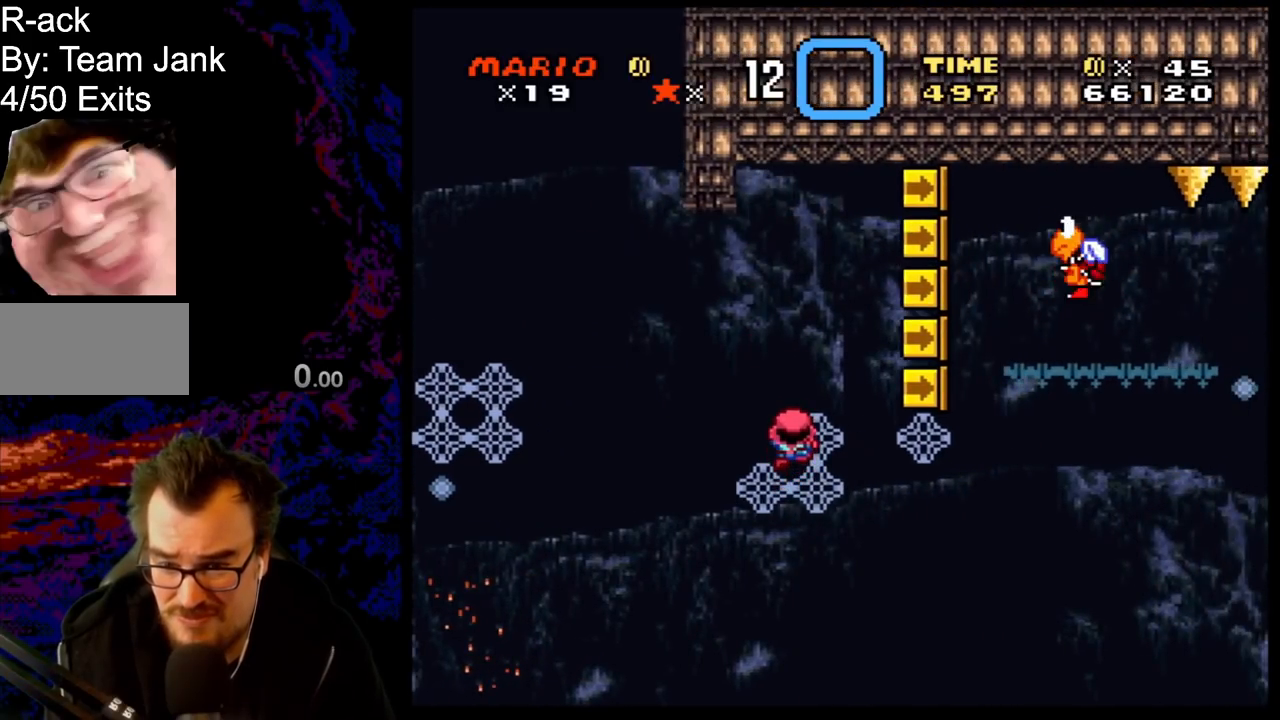
{"buttons": ["Y"], "events": []}
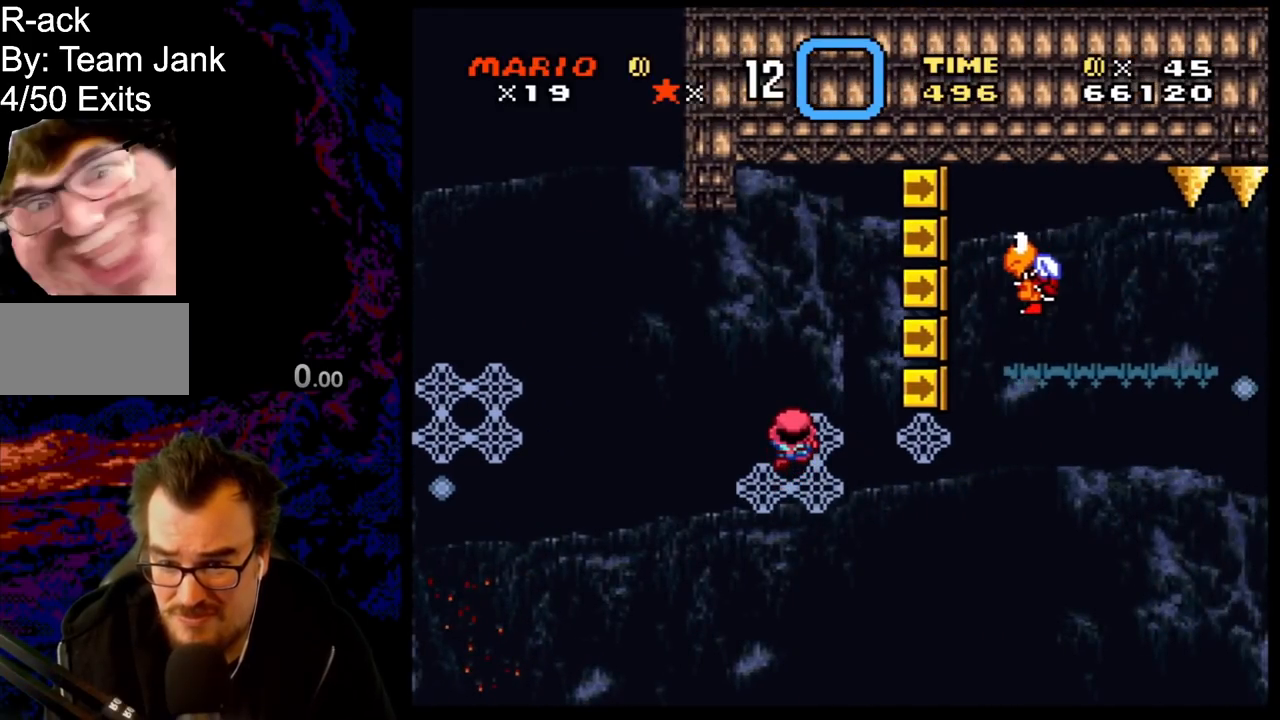
{"buttons": ["Y"], "events": []}
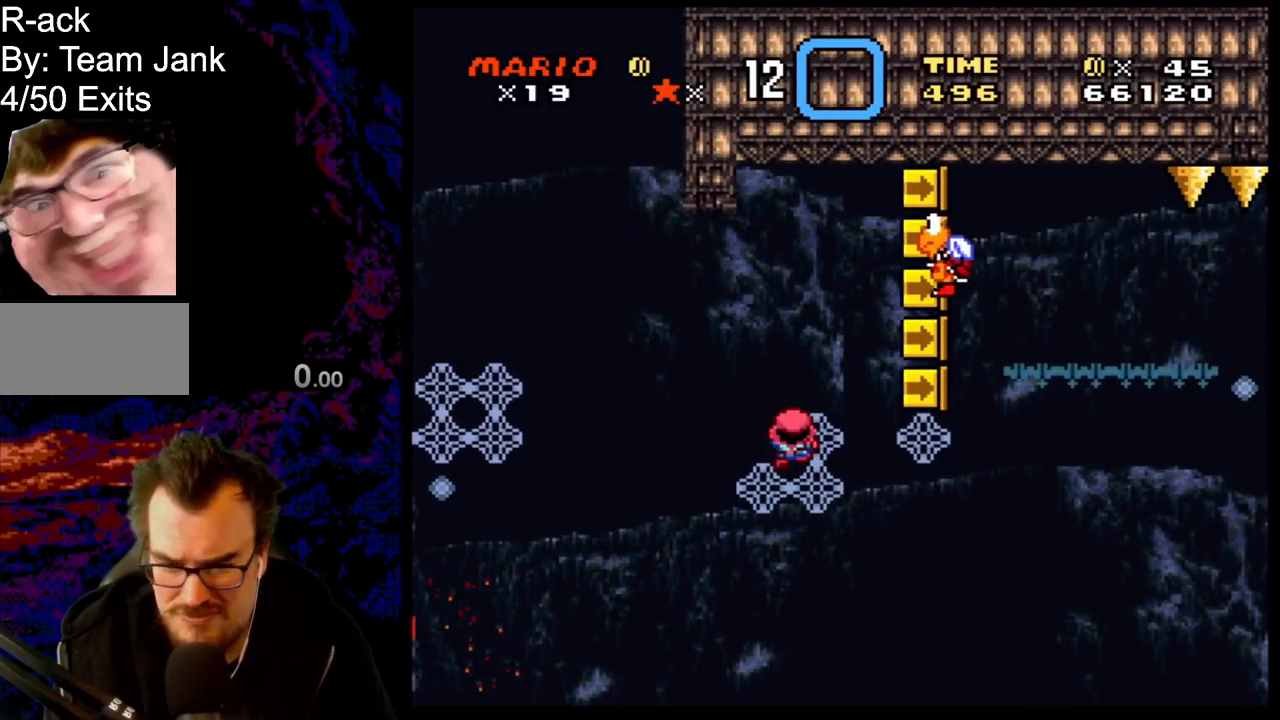
{"buttons": ["Y"], "events": []}
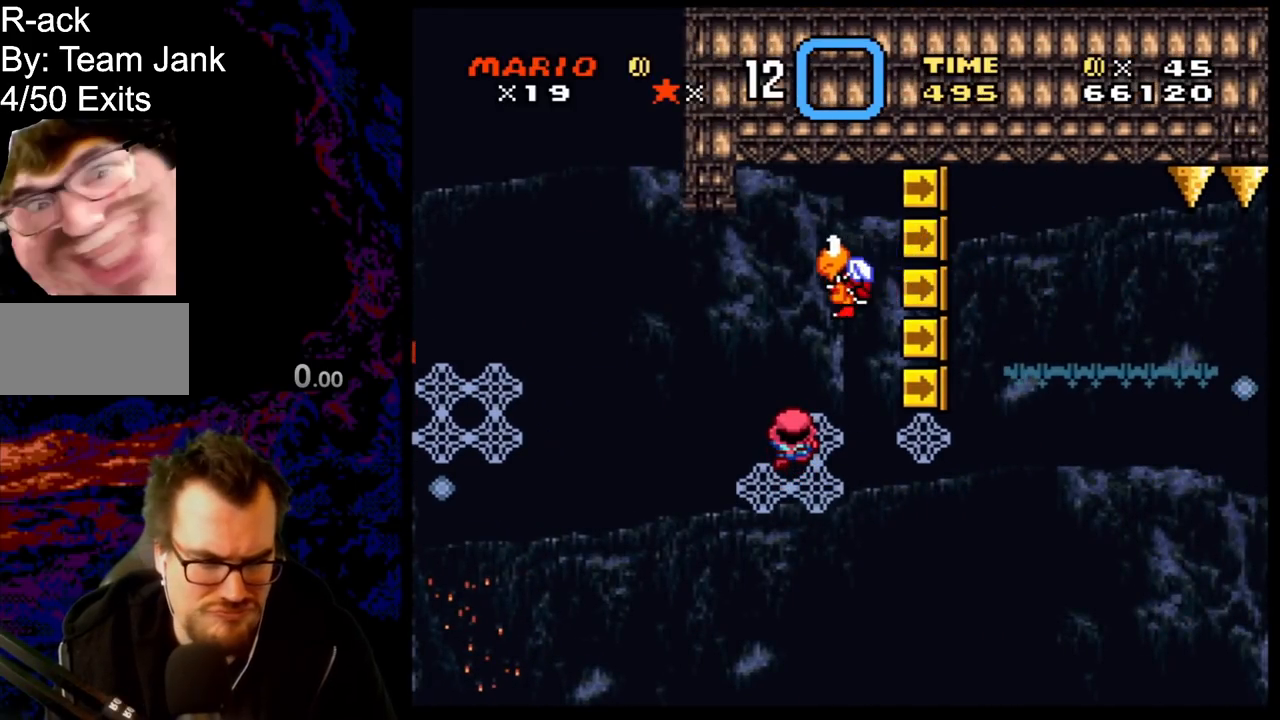
{"buttons": ["Y"], "events": []}
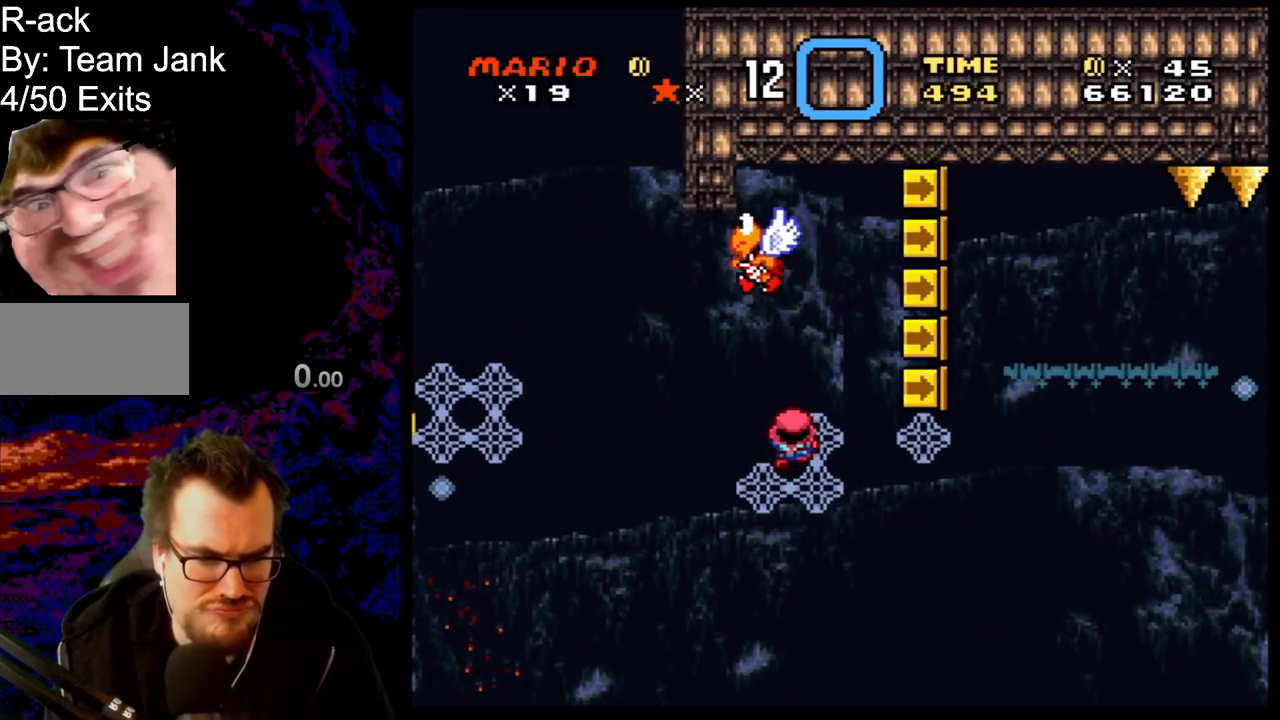
{"buttons": ["Y"], "events": []}
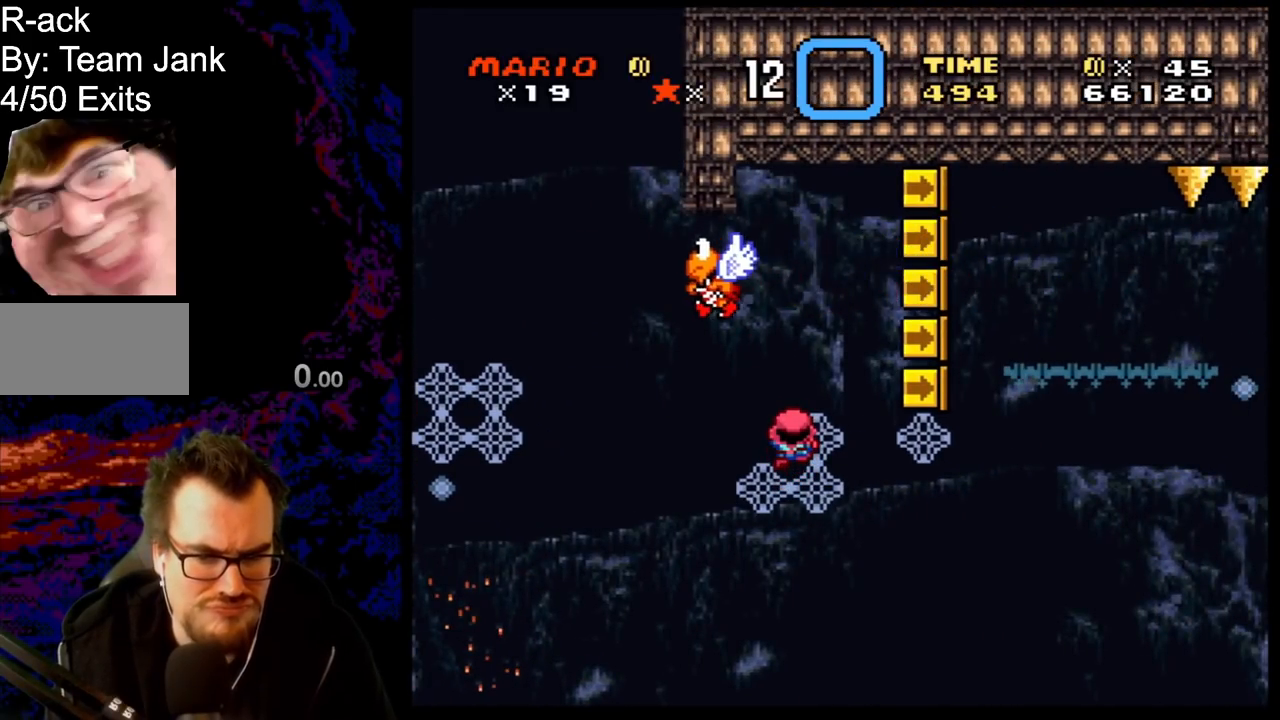
{"buttons": ["Y"], "events": [[83, "DPAD_DOWN", "down"], [233, "DPAD_DOWN", "up"]]}
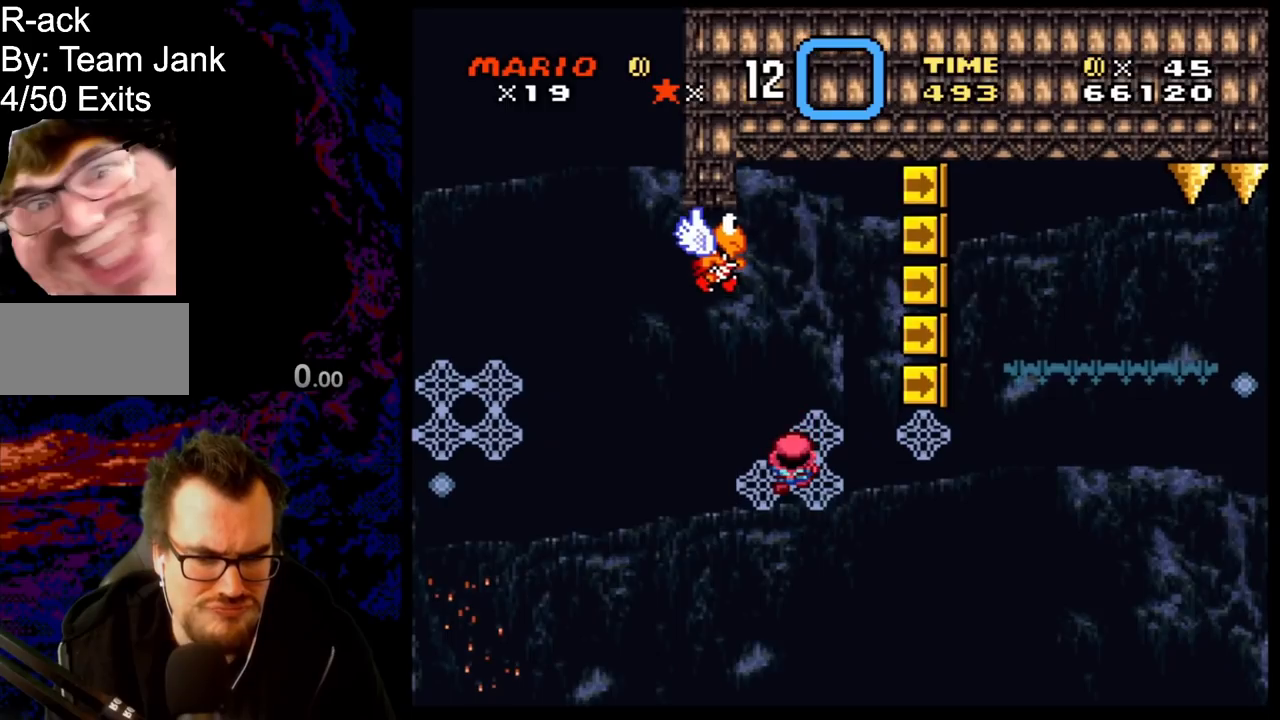
{"buttons": ["Y"], "events": []}
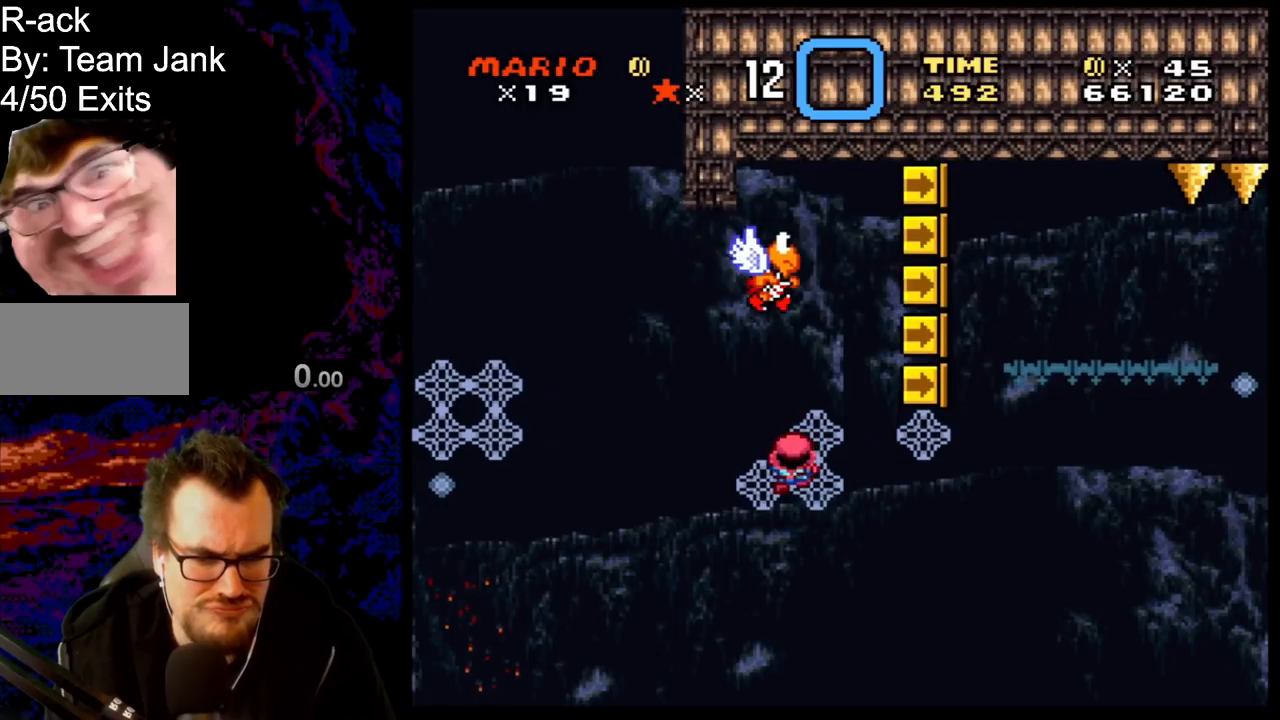
{"buttons": ["Y"], "events": []}
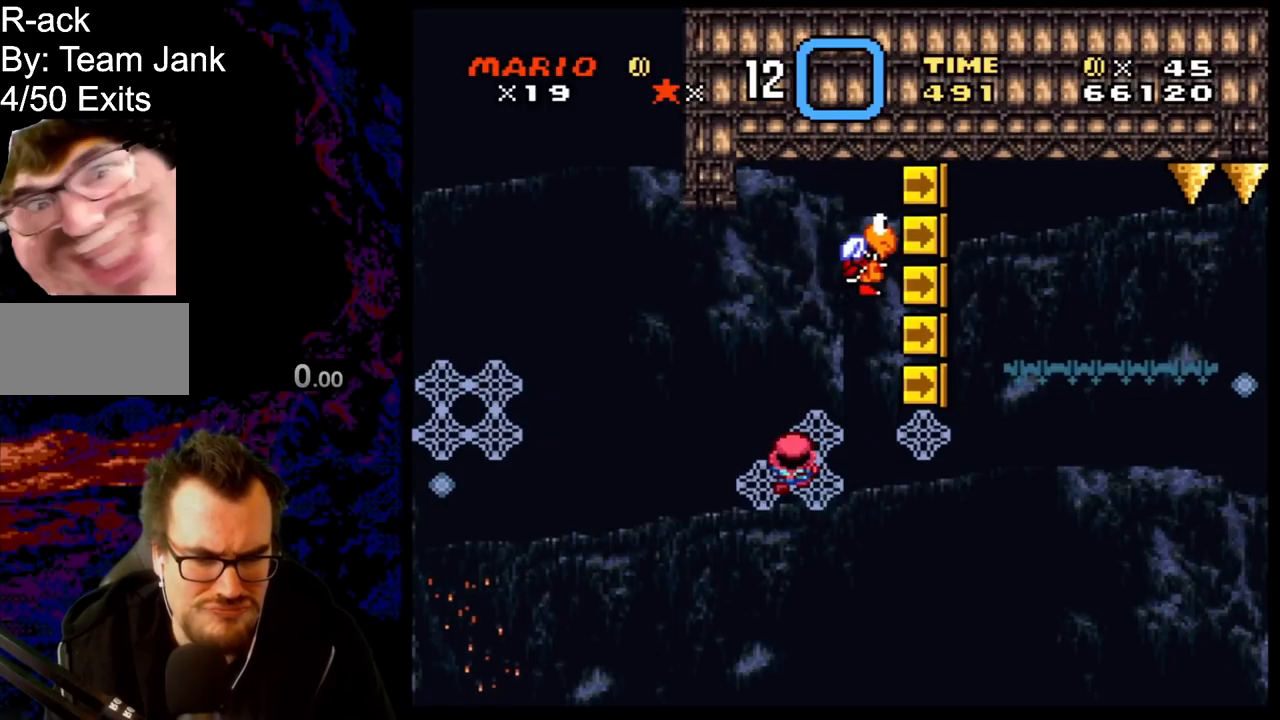
{"buttons": ["B", "Y", "DPAD_RIGHT"], "events": [[217, "B", "down"], [267, "DPAD_RIGHT", "down"], [367, "B", "up"], [483, "B", "down"]]}
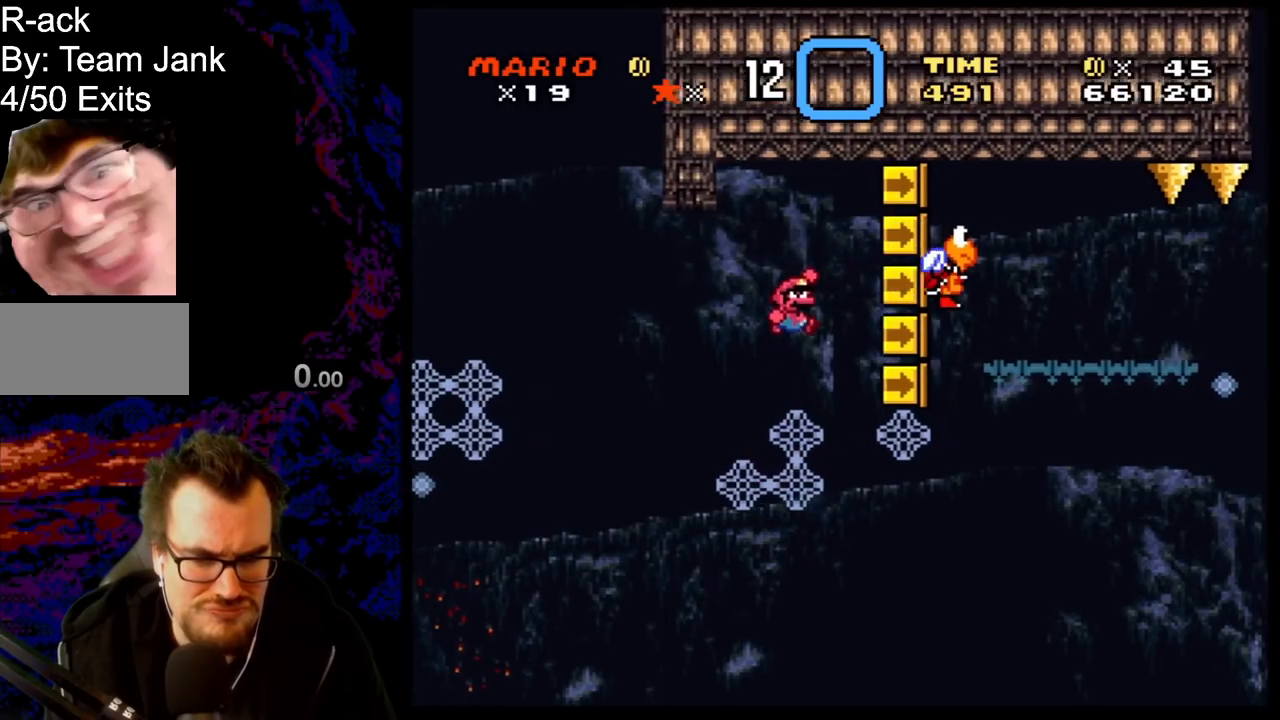
{"buttons": ["Y", "DPAD_UP"], "events": [[100, "B", "up"], [183, "DPAD_RIGHT", "up"], [183, "DPAD_UP", "down"], [217, "DPAD_LEFT", "down"], [483, "DPAD_LEFT", "up"]]}
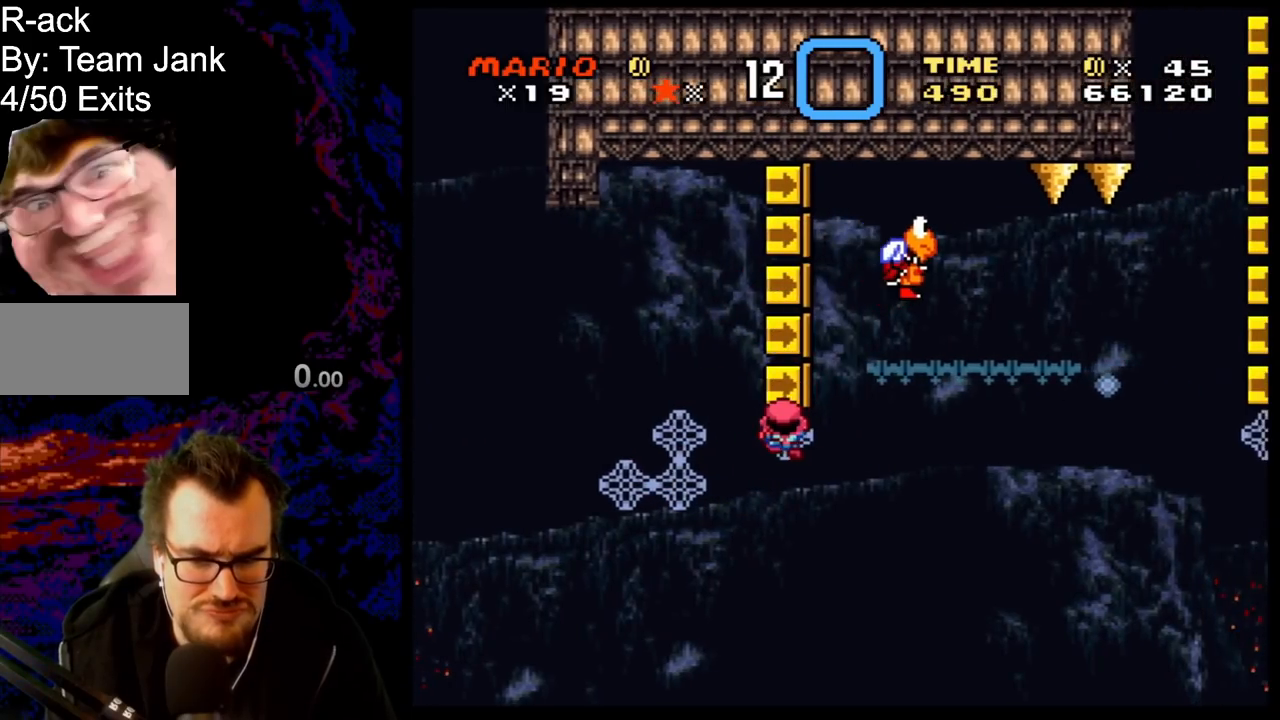
{"buttons": ["Y"], "events": [[100, "DPAD_UP", "up"]]}
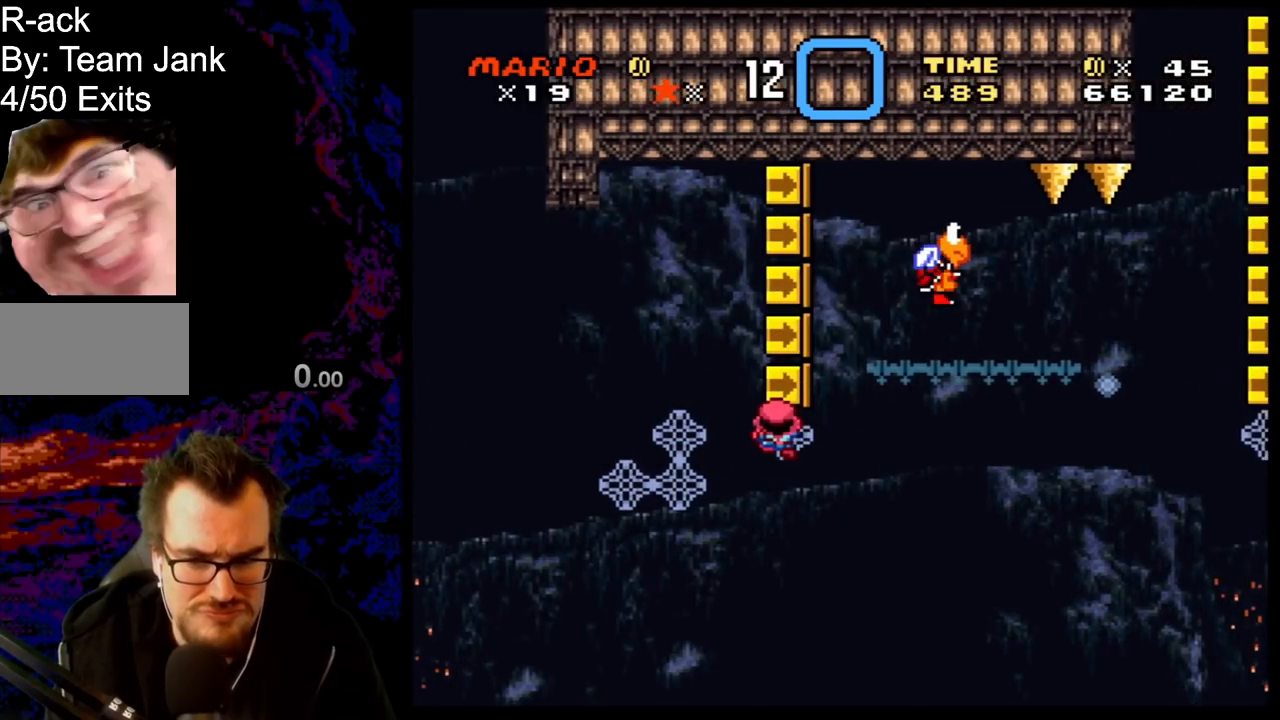
{"buttons": ["Y"], "events": []}
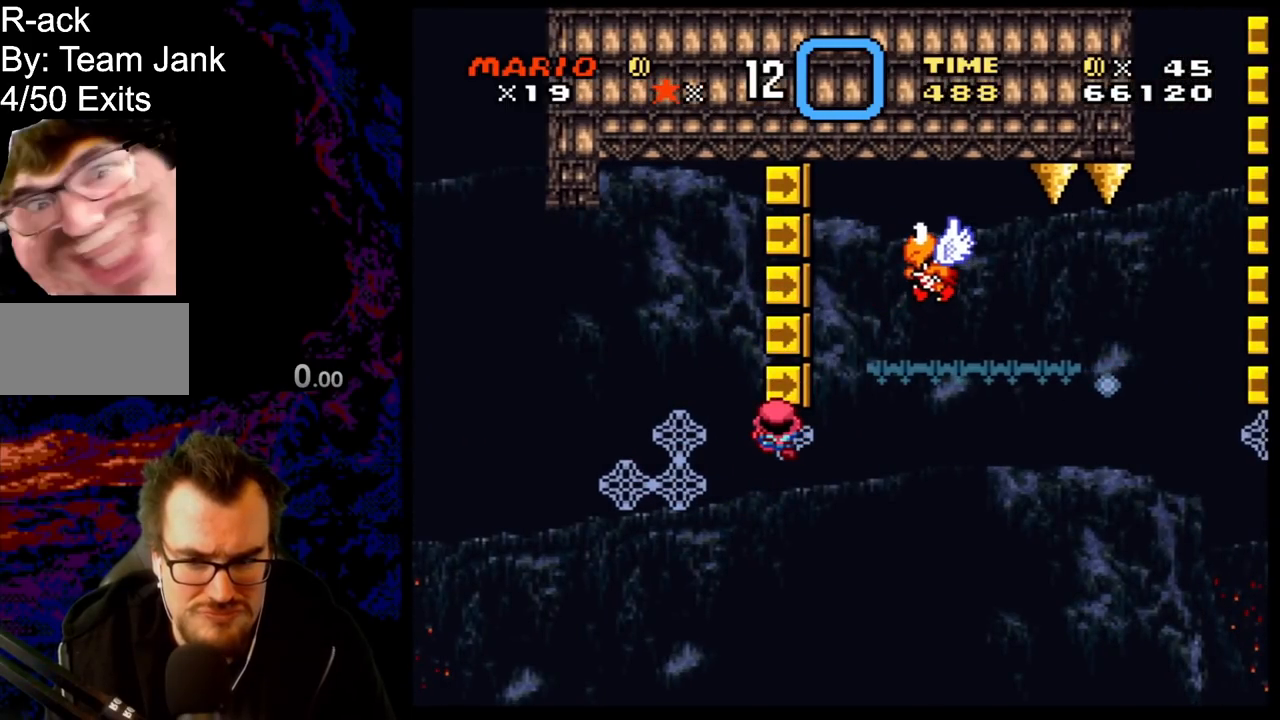
{"buttons": ["B", "Y", "DPAD_RIGHT"], "events": [[117, "B", "down"], [350, "DPAD_RIGHT", "down"]]}
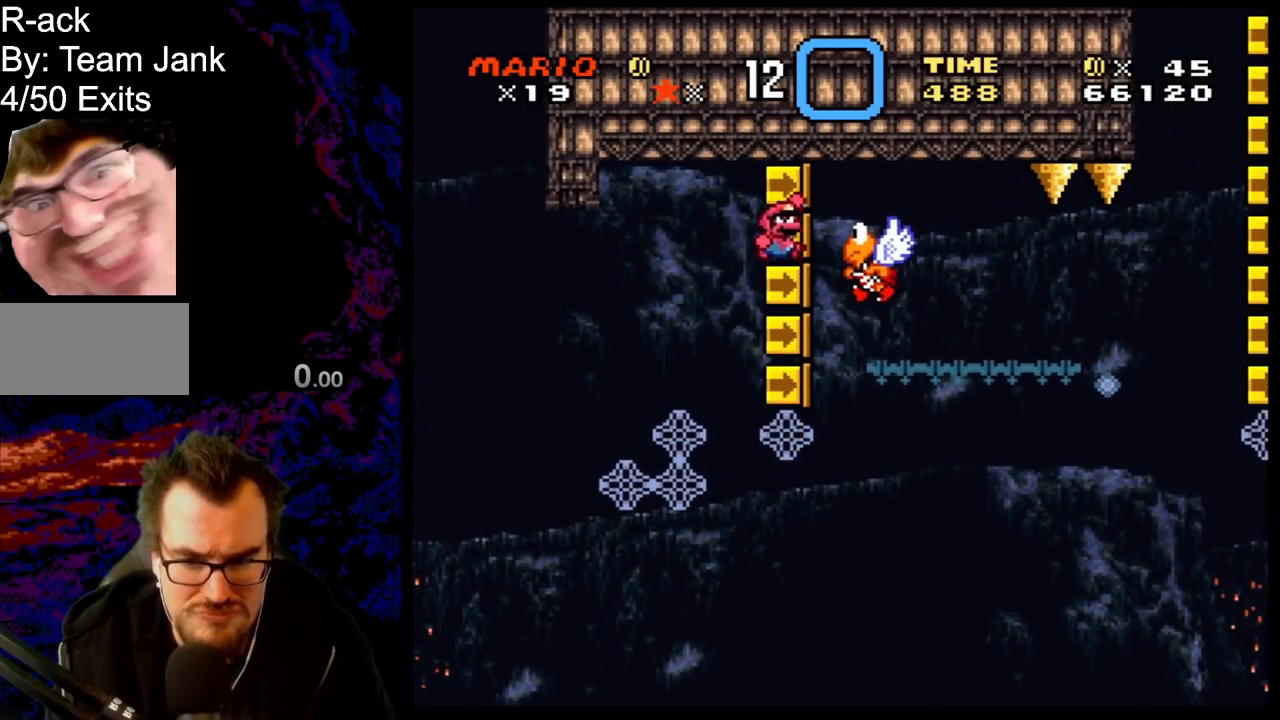
{"buttons": ["B", "Y", "DPAD_LEFT"], "events": [[67, "DPAD_RIGHT", "up"], [117, "DPAD_LEFT", "down"], [217, "DPAD_LEFT", "up"], [450, "DPAD_LEFT", "down"]]}
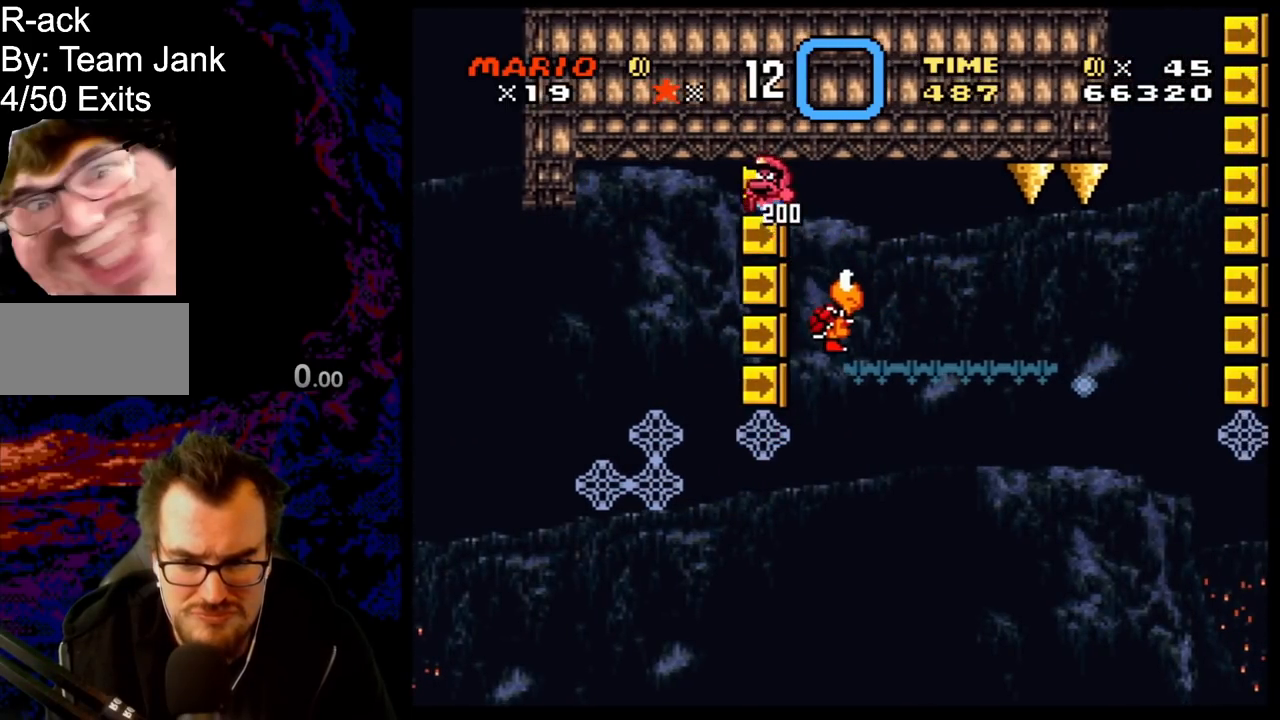
{"buttons": ["Y", "DPAD_UP"], "events": [[50, "DPAD_LEFT", "up"], [50, "DPAD_RIGHT", "down"], [150, "DPAD_UP", "down"], [217, "DPAD_RIGHT", "up"], [367, "B", "up"]]}
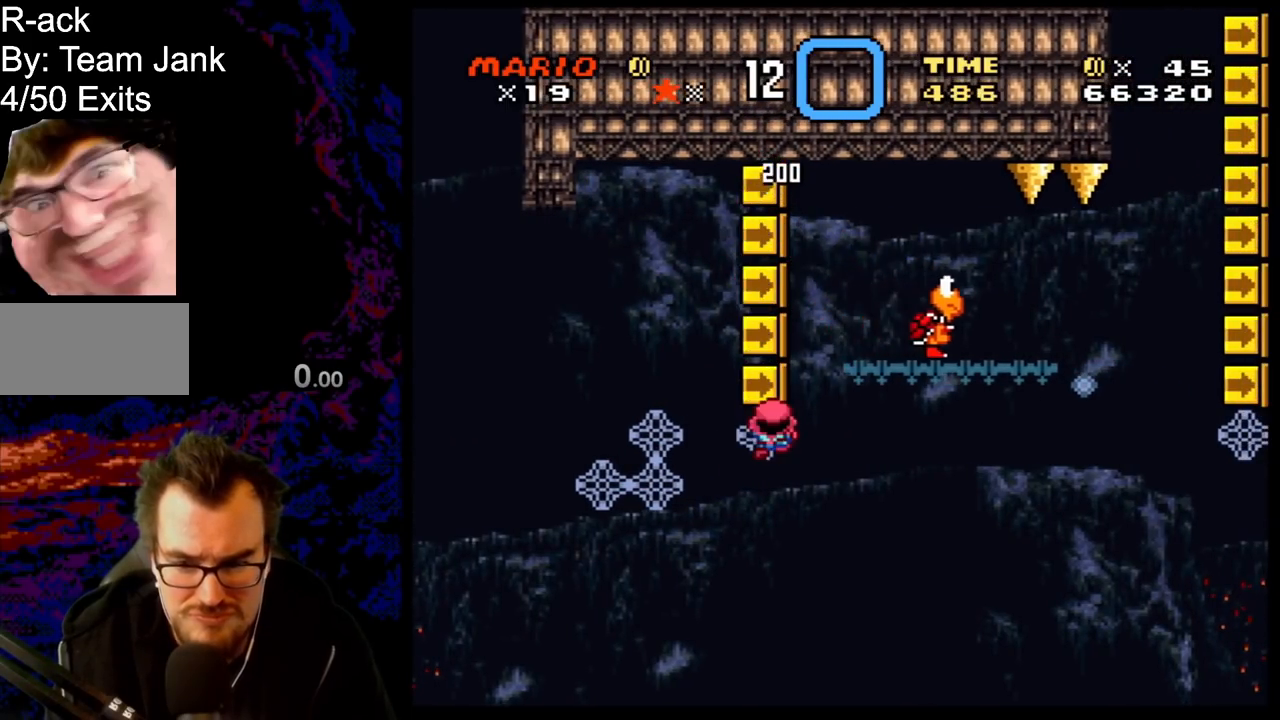
{"buttons": ["Y"], "events": [[150, "DPAD_UP", "up"]]}
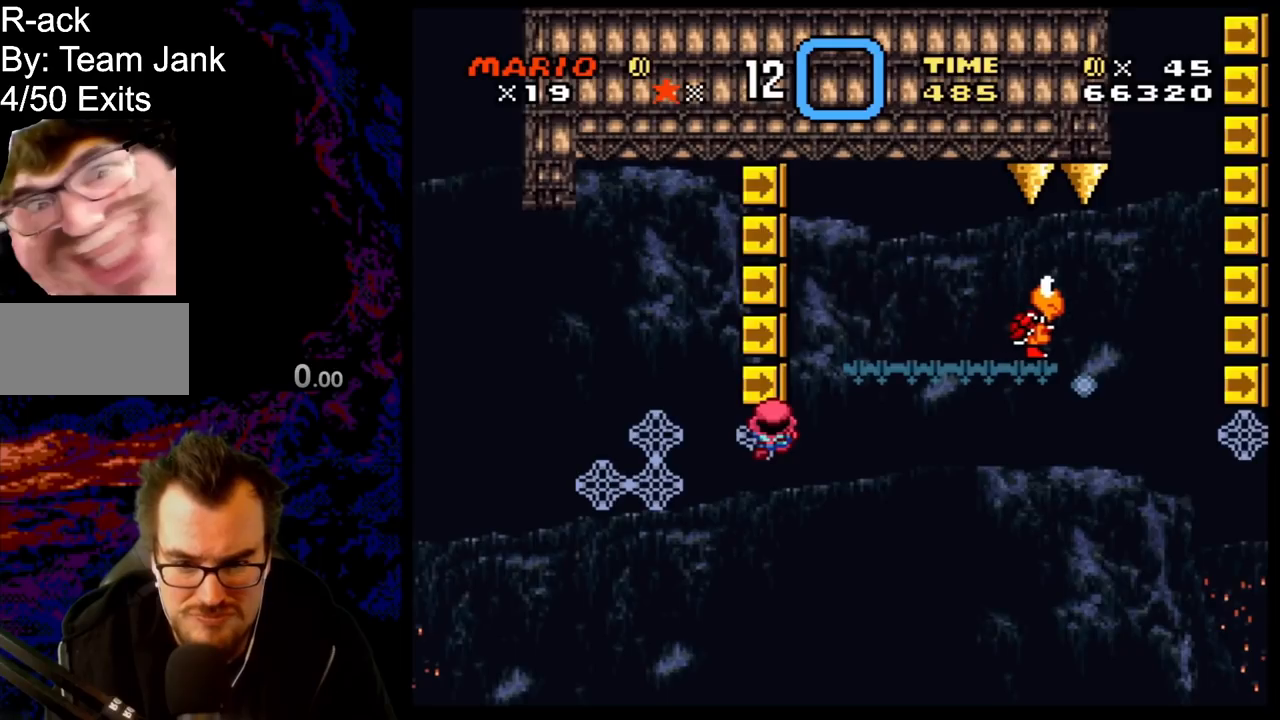
{"buttons": ["Y"], "events": [[117, "DPAD_LEFT", "down"], [250, "DPAD_LEFT", "up"]]}
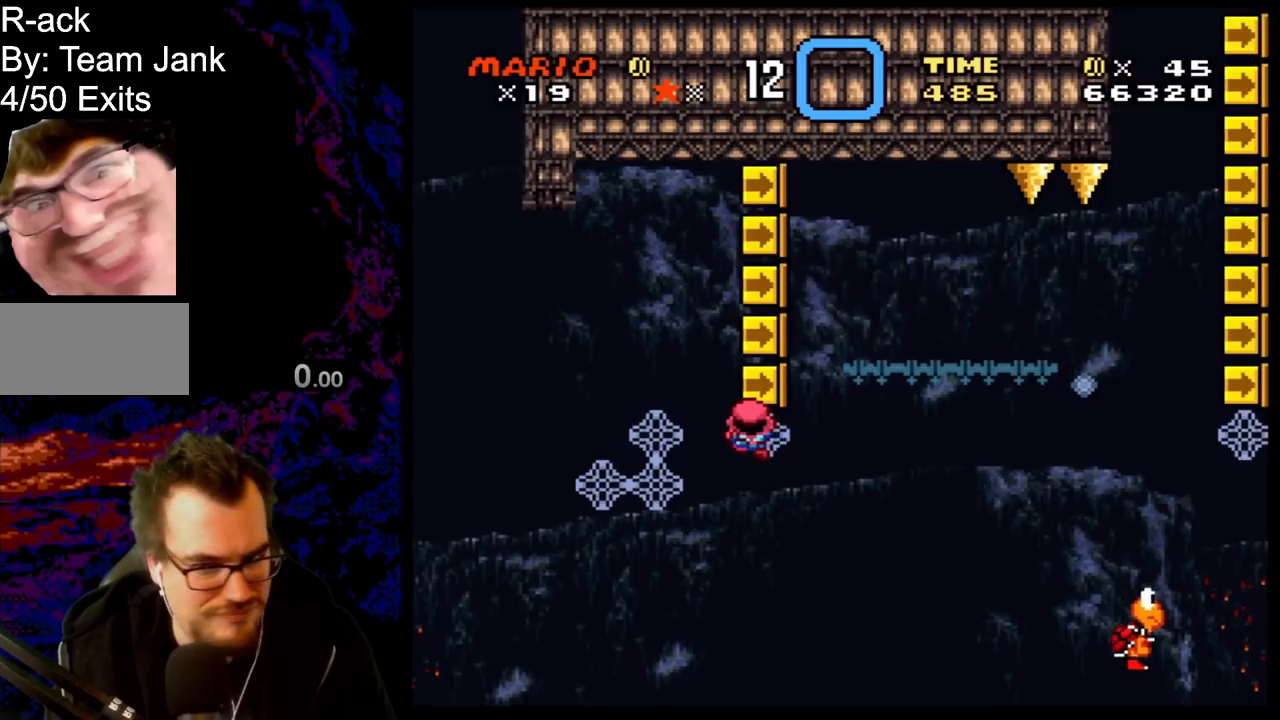
{"buttons": ["B"], "events": [[83, "B", "down"], [183, "DPAD_RIGHT", "down"], [267, "Y", "up"], [317, "DPAD_RIGHT", "up"], [367, "Y", "down"], [450, "Y", "up"]]}
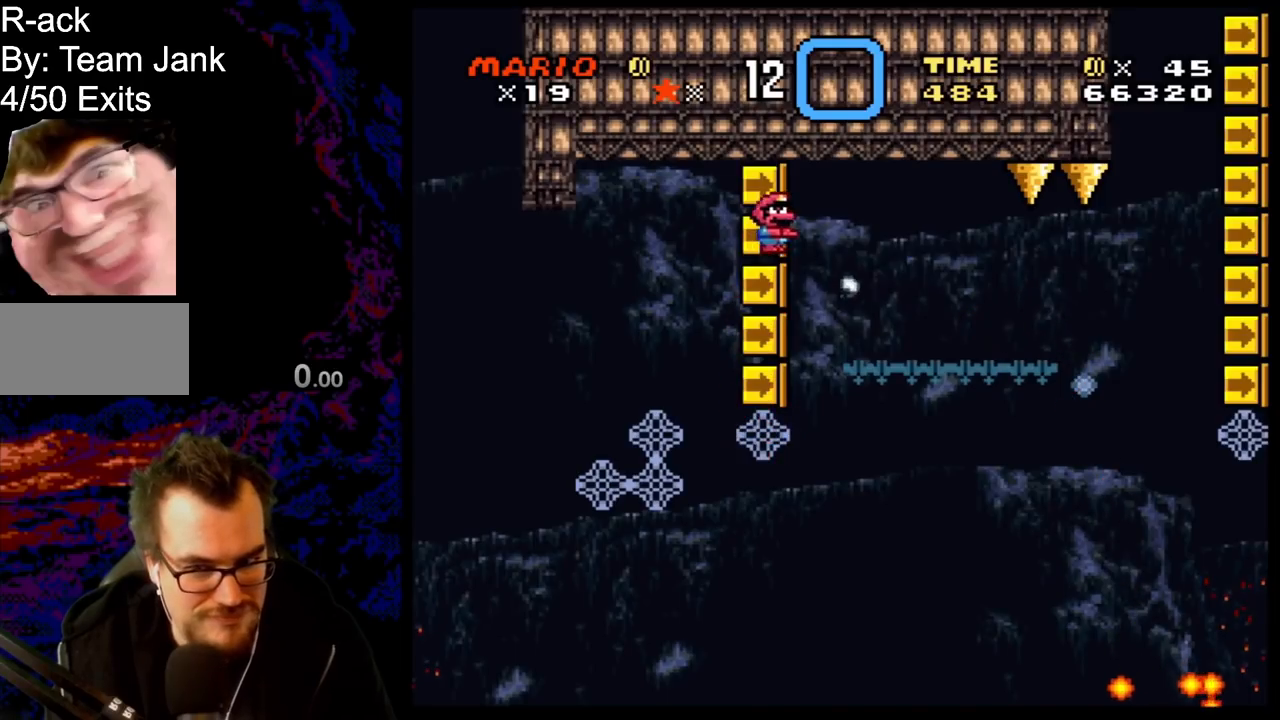
{"buttons": ["B", "Y", "DPAD_UP"], "events": [[50, "Y", "down"], [67, "DPAD_LEFT", "down"], [300, "DPAD_DOWN", "down"], [300, "DPAD_LEFT", "up"], [317, "DPAD_DOWN", "up"], [317, "DPAD_RIGHT", "down"], [350, "DPAD_UP", "down"], [450, "DPAD_RIGHT", "up"]]}
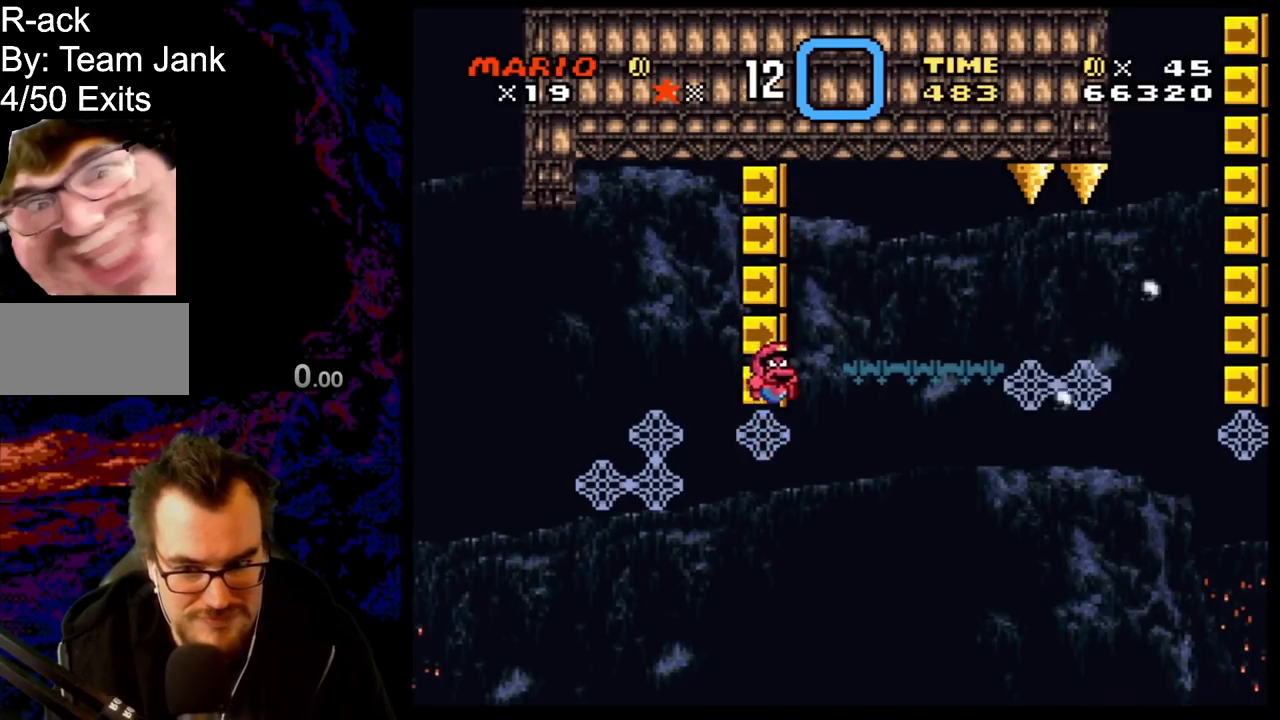
{"buttons": ["Y"], "events": [[33, "B", "up"], [33, "DPAD_LEFT", "down"], [200, "DPAD_LEFT", "up"], [350, "DPAD_UP", "up"]]}
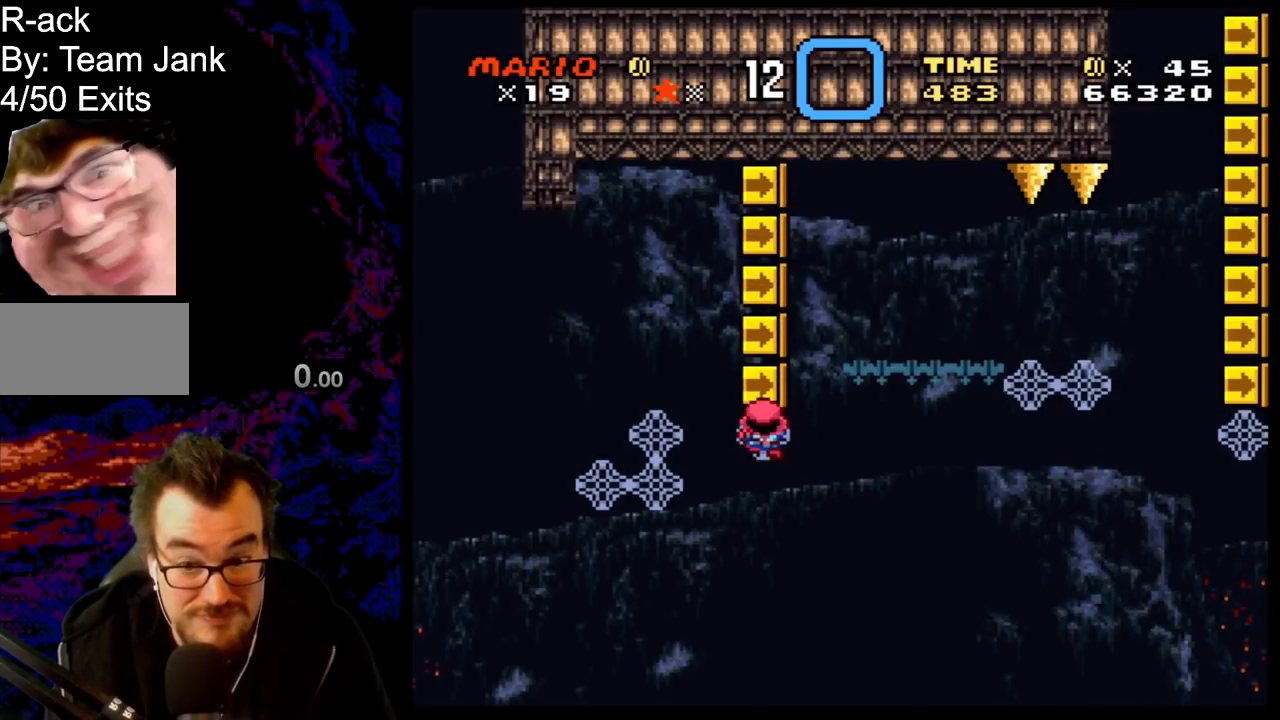
{"buttons": ["Y"], "events": [[33, "DPAD_LEFT", "down"], [150, "DPAD_LEFT", "up"]]}
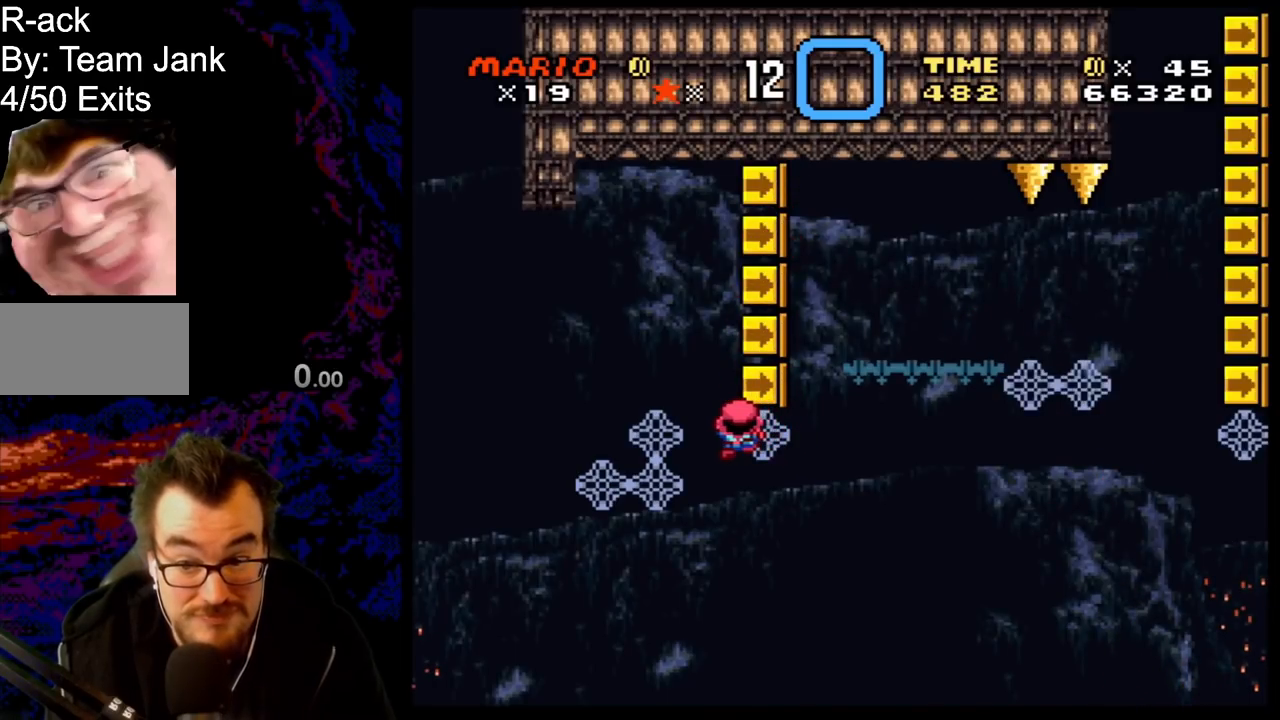
{"buttons": ["Y", "DPAD_RIGHT"], "events": [[350, "DPAD_RIGHT", "down"]]}
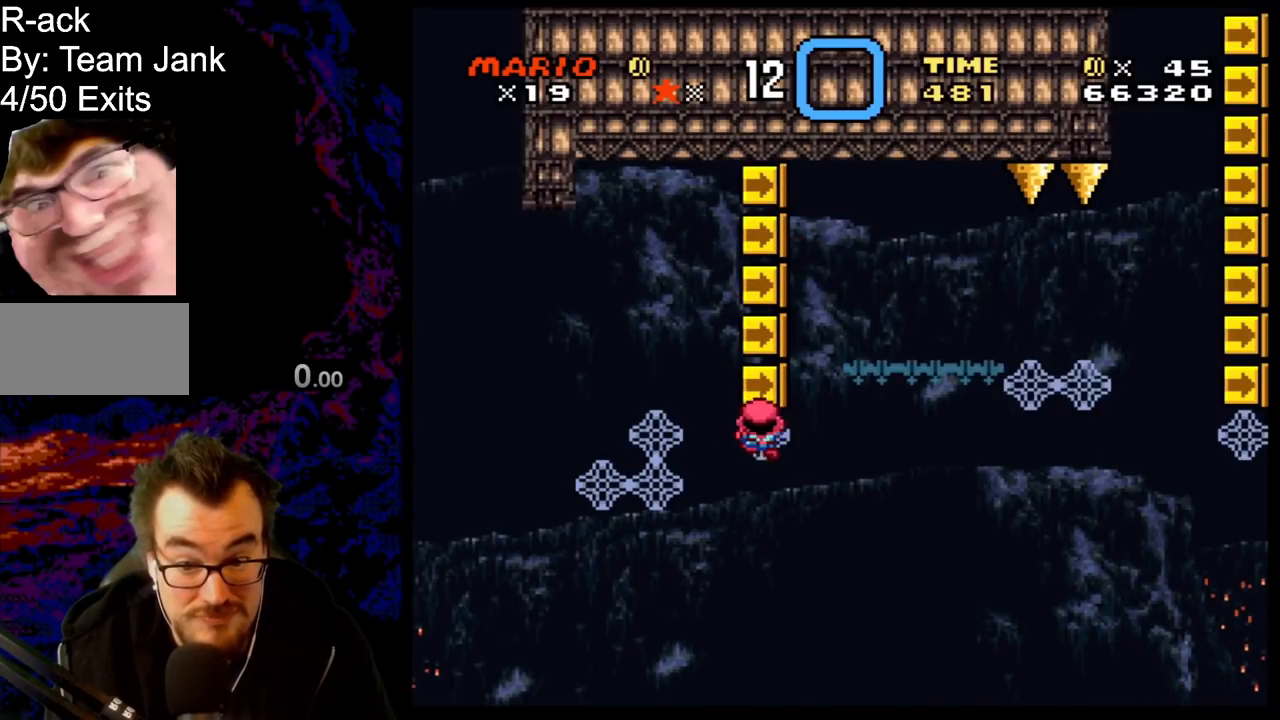
{"buttons": ["B", "Y", "DPAD_RIGHT"], "events": [[33, "B", "down"]]}
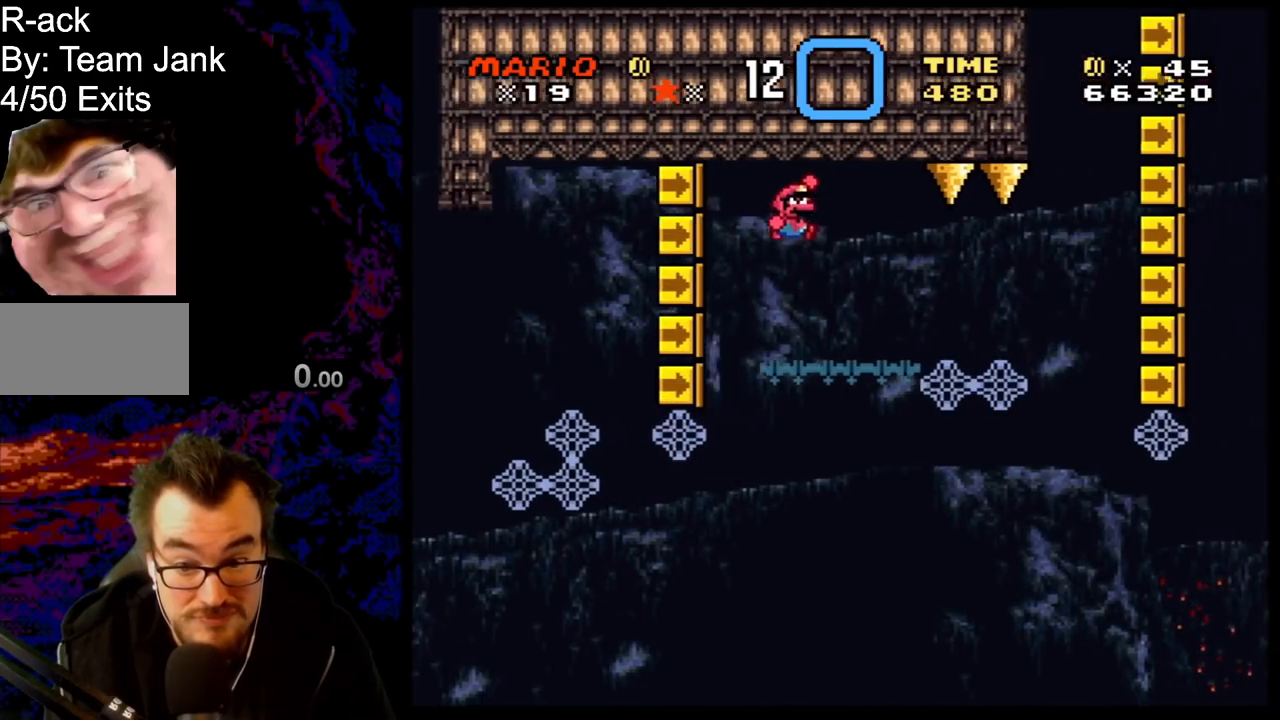
{"buttons": ["Y", "DPAD_DOWN", "DPAD_RIGHT"], "events": [[200, "B", "up"], [267, "DPAD_UP", "down"], [317, "DPAD_RIGHT", "up"], [383, "DPAD_RIGHT", "down"], [383, "DPAD_UP", "up"], [400, "DPAD_DOWN", "down"], [400, "DPAD_RIGHT", "up"], [433, "DPAD_RIGHT", "down"]]}
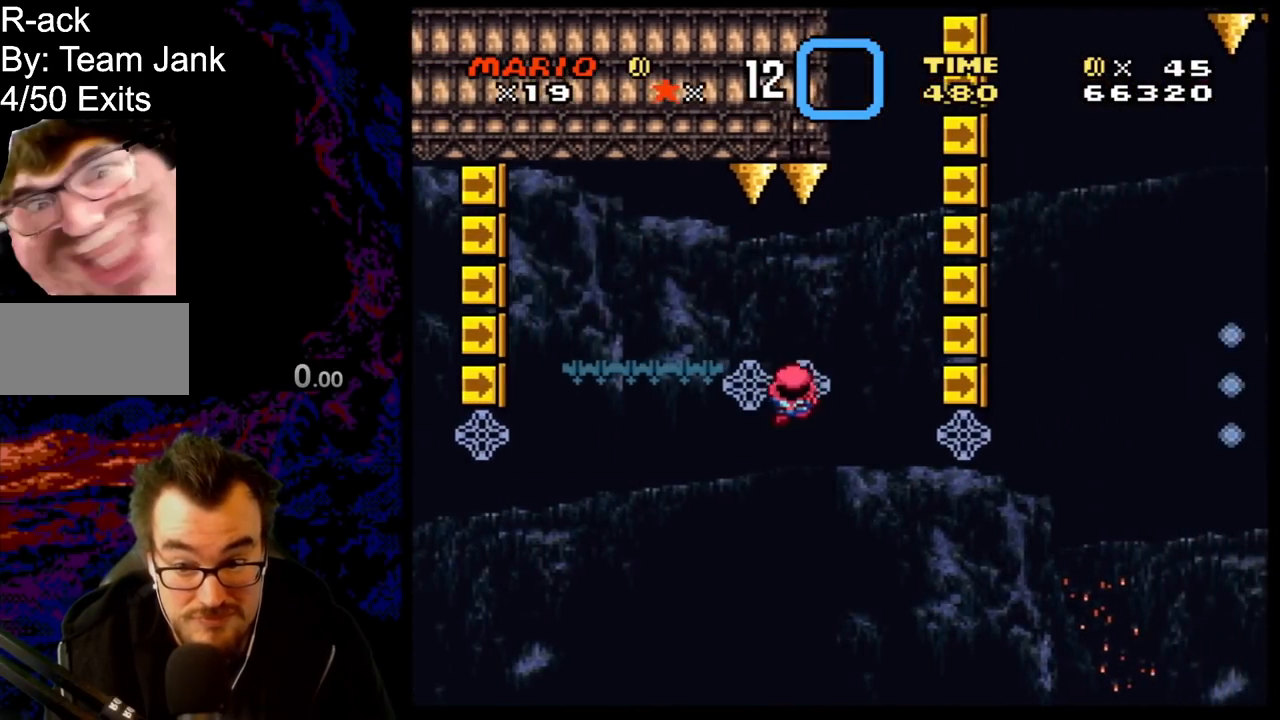
{"buttons": ["B", "Y", "DPAD_RIGHT"], "events": [[67, "DPAD_DOWN", "up"], [150, "B", "down"], [250, "B", "up"], [367, "B", "down"]]}